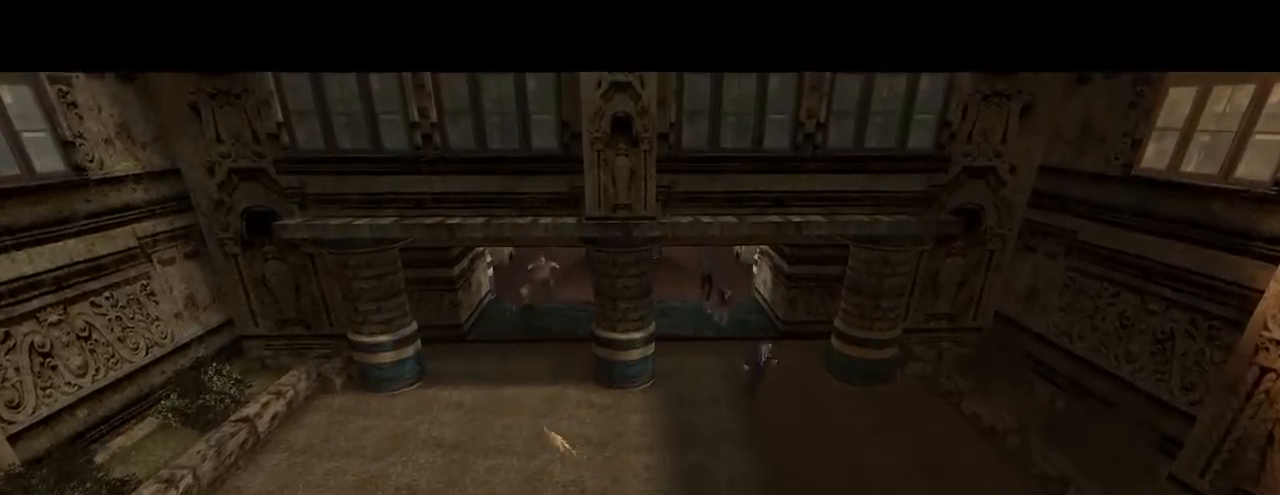
Gameplay with keyboard and mouse; each line is a JSON object with the keys and mouse buttons held at the frame after it. "events" lists presses ("down") and releases ("up") of "a", "crouch", "d", "e", "f", "jump", "q", "r", "s", "t", "w", "mouse_left", "mouse_right", "mouse_wheel_up" and "mouse_wheel_down" between this image and that frame as [ms after this image, input, new state], when the widget could be followed in between. "mouse_left", "mouse_right", "mouse_wheel_up", "mouse_wheel_down" = the "left", "right", "wheel_up", "wheel_down" buttons of the "mouse" list. No other keys are recorded. Key names are as the overlay labels them; some are game actions (e.g. jump) rather than physical keys. Not read: mouse_move.
{"keys": ["w"], "mouse": [], "events": [[400, "w", "down"]]}
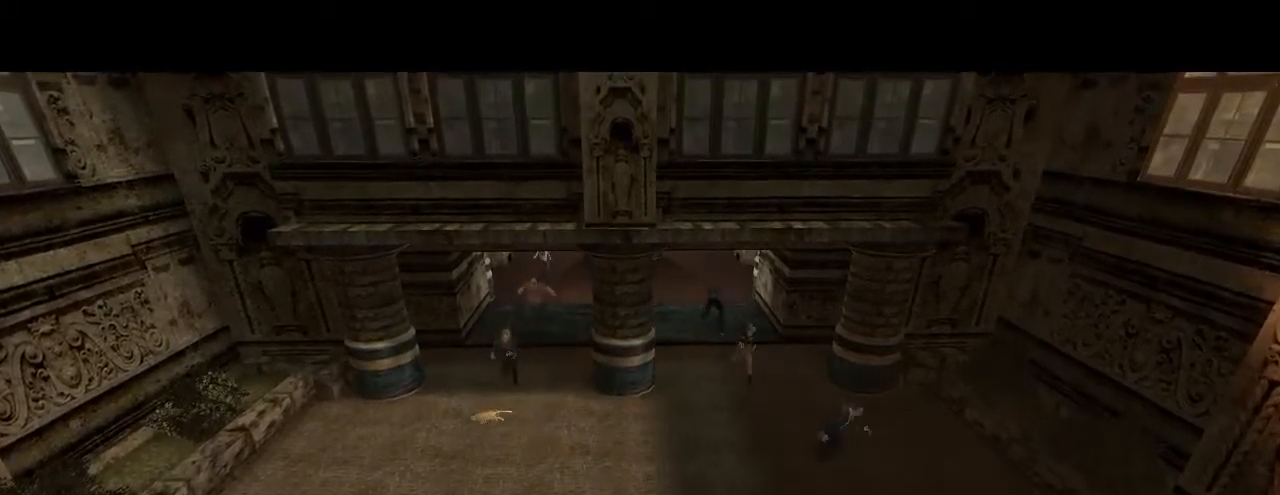
{"keys": ["w"], "mouse": [], "events": []}
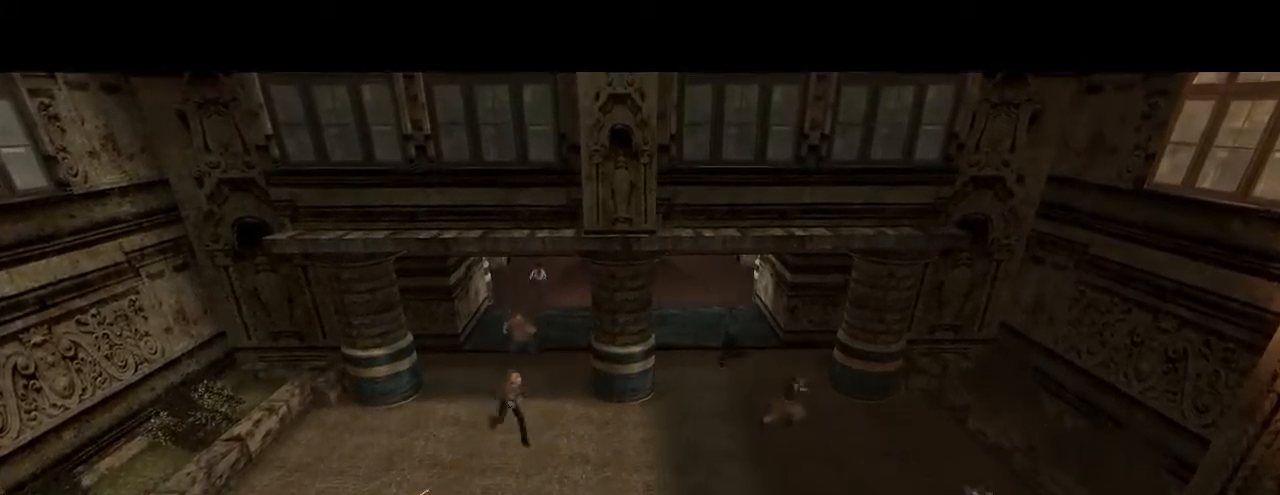
{"keys": ["w"], "mouse": [], "events": []}
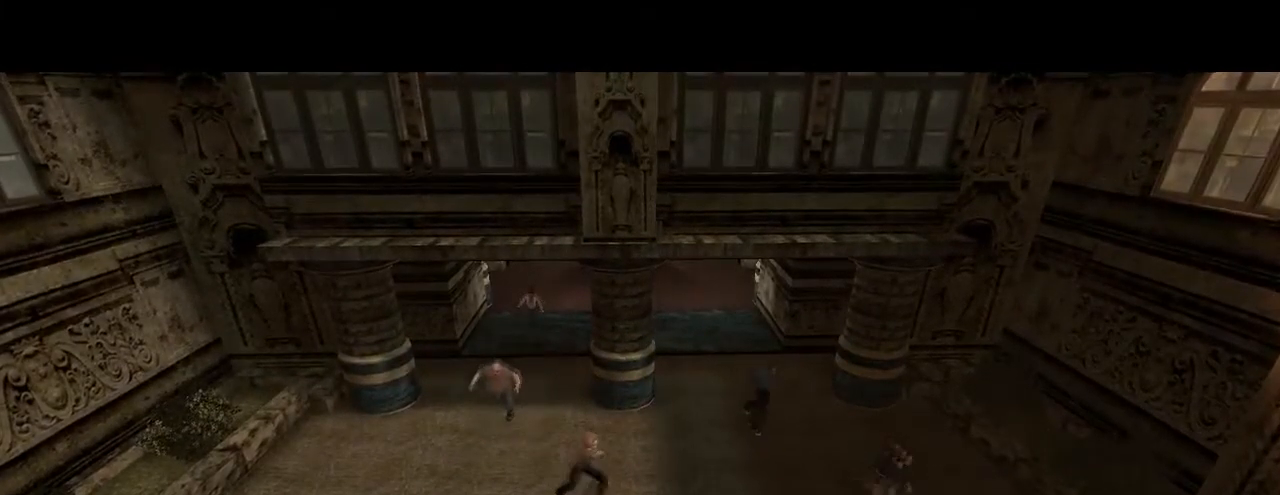
{"keys": ["w"], "mouse": [], "events": []}
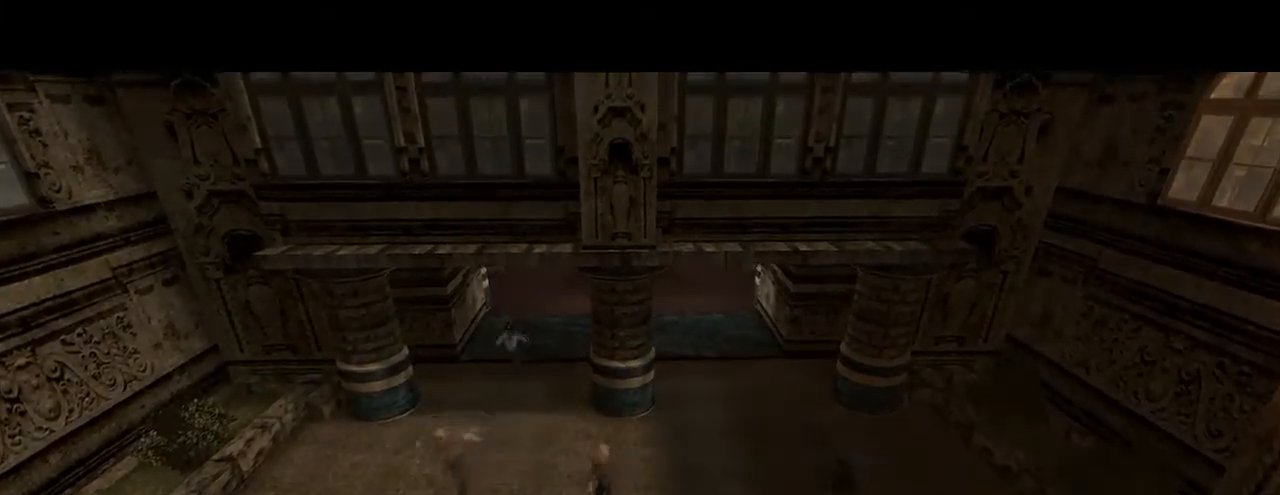
{"keys": ["w"], "mouse": [], "events": []}
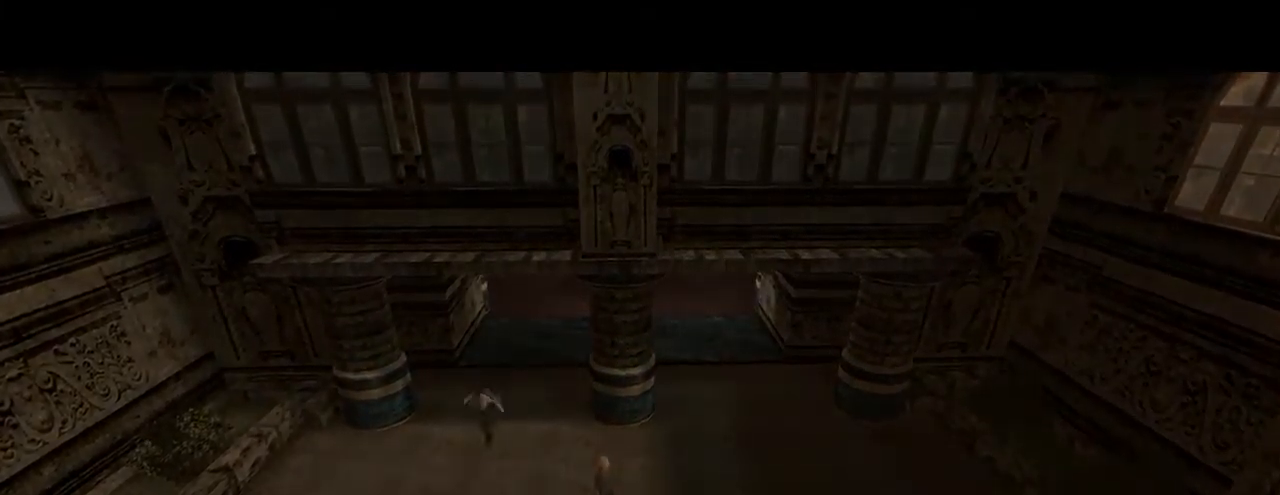
{"keys": ["w"], "mouse": [], "events": []}
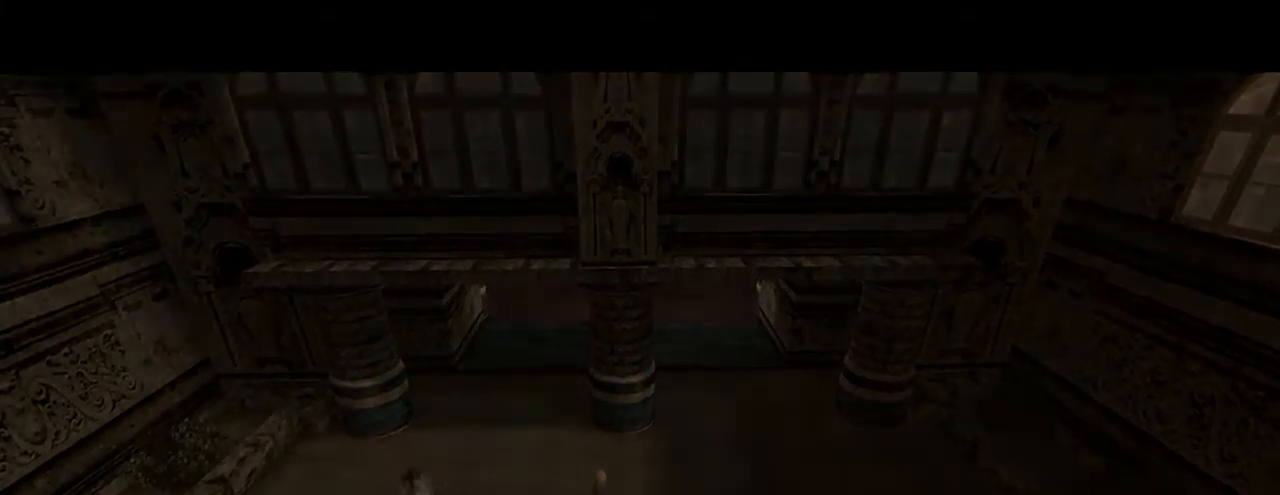
{"keys": ["w"], "mouse": [], "events": []}
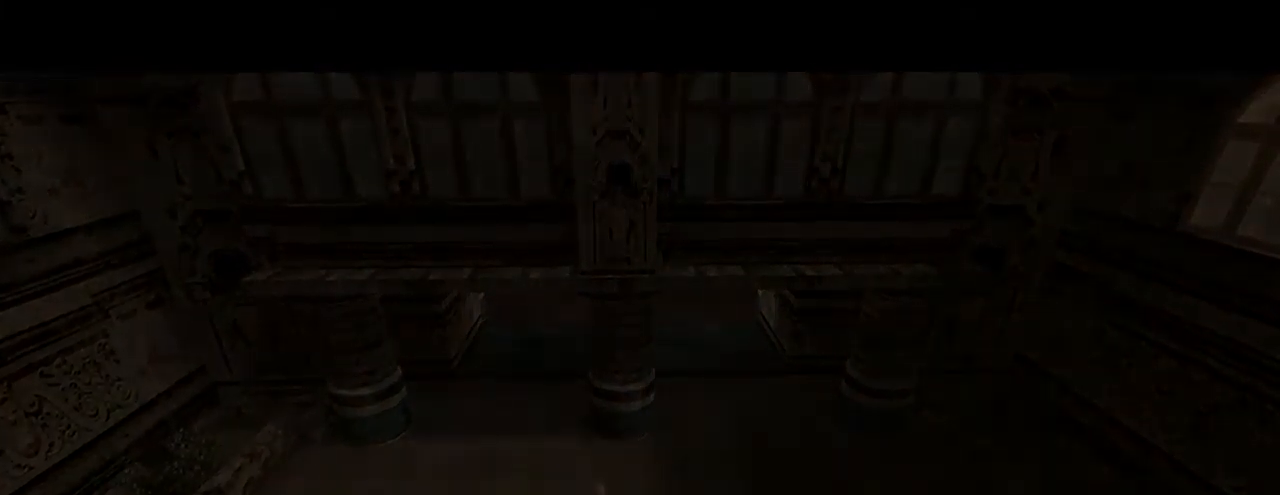
{"keys": [], "mouse": [], "events": [[67, "w", "up"]]}
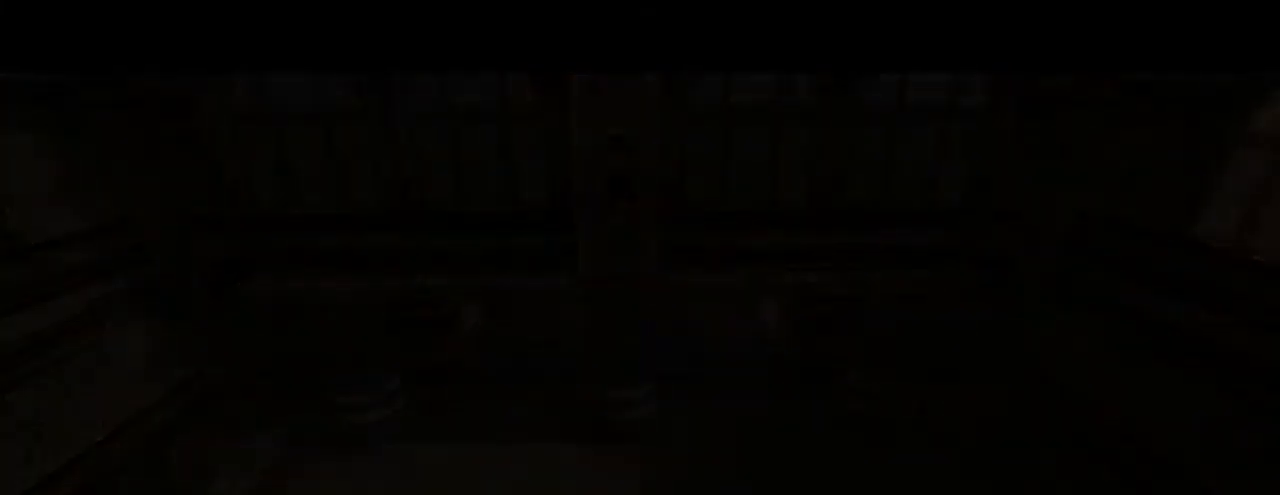
{"keys": ["w"], "mouse": [], "events": [[267, "w", "down"]]}
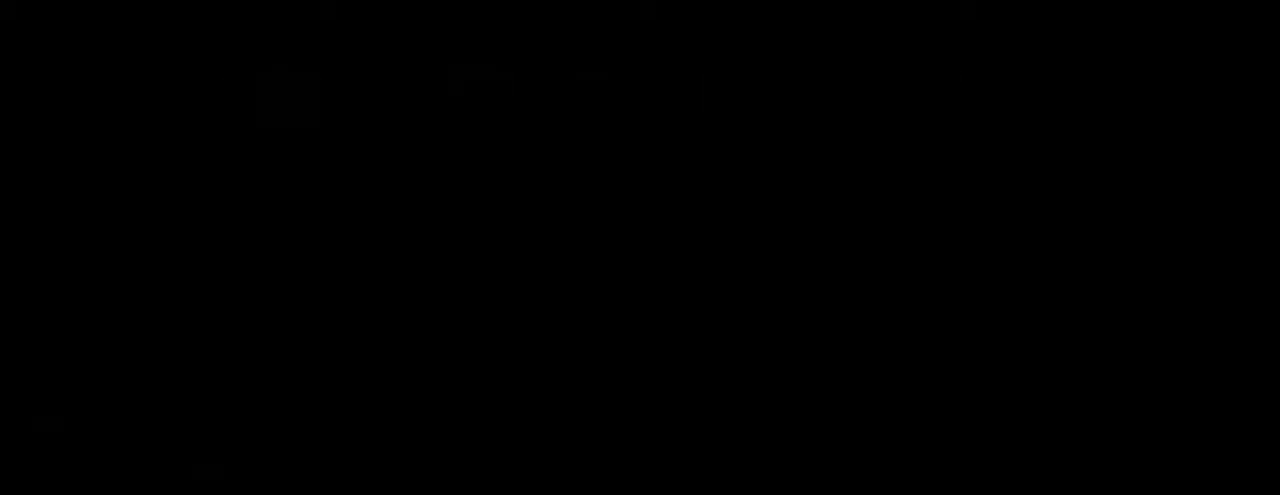
{"keys": [], "mouse": [], "events": [[467, "w", "up"]]}
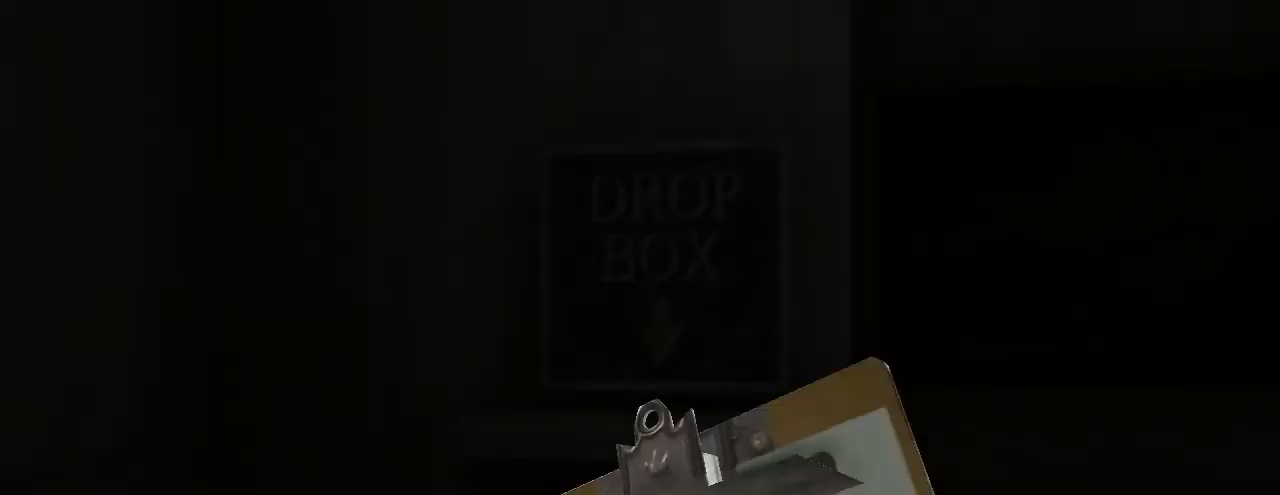
{"keys": [], "mouse": [], "events": []}
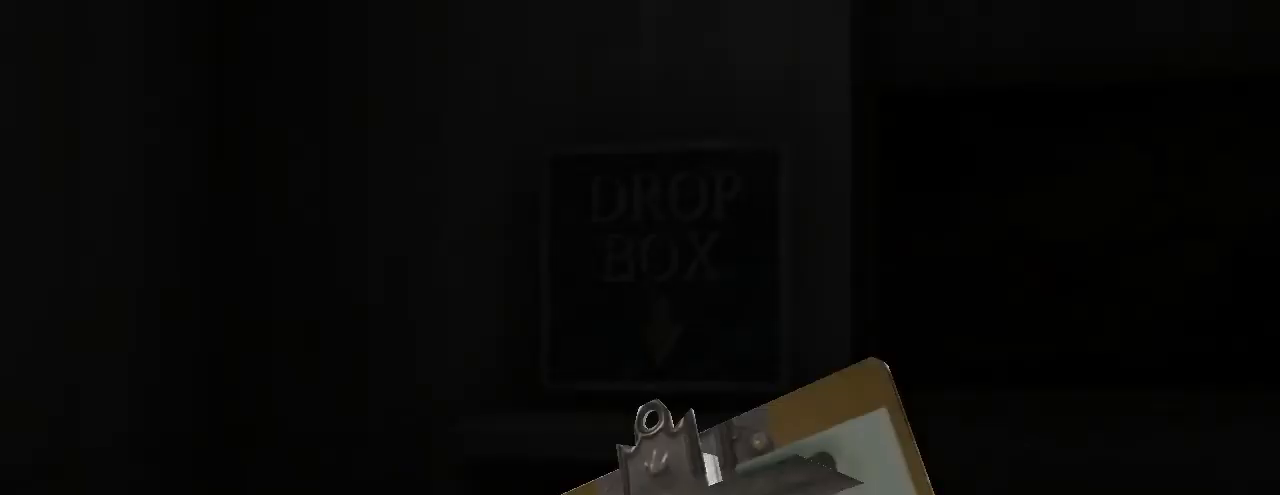
{"keys": [], "mouse": [], "events": []}
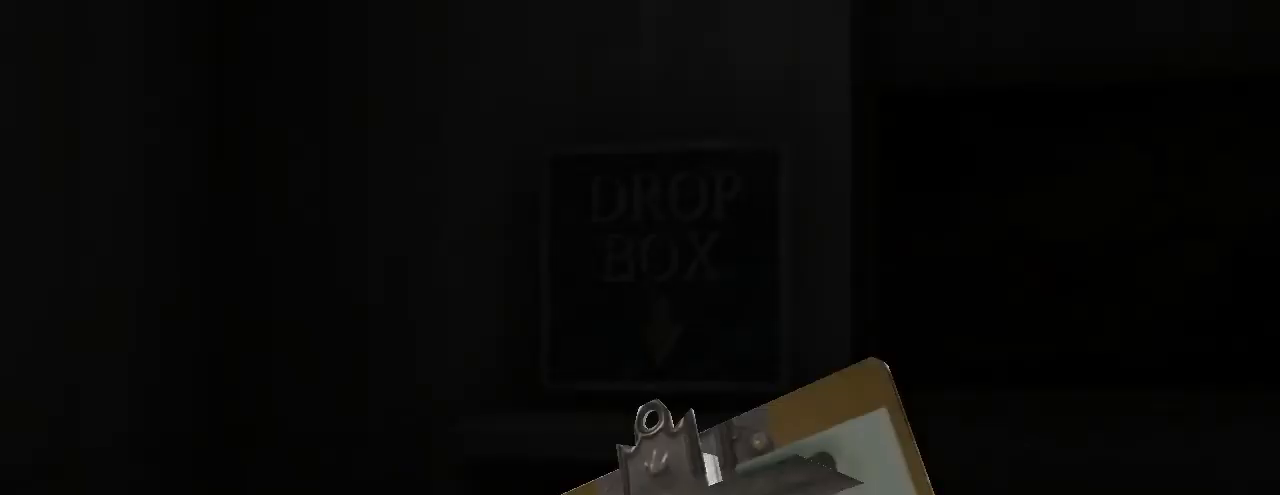
{"keys": [], "mouse": [], "events": []}
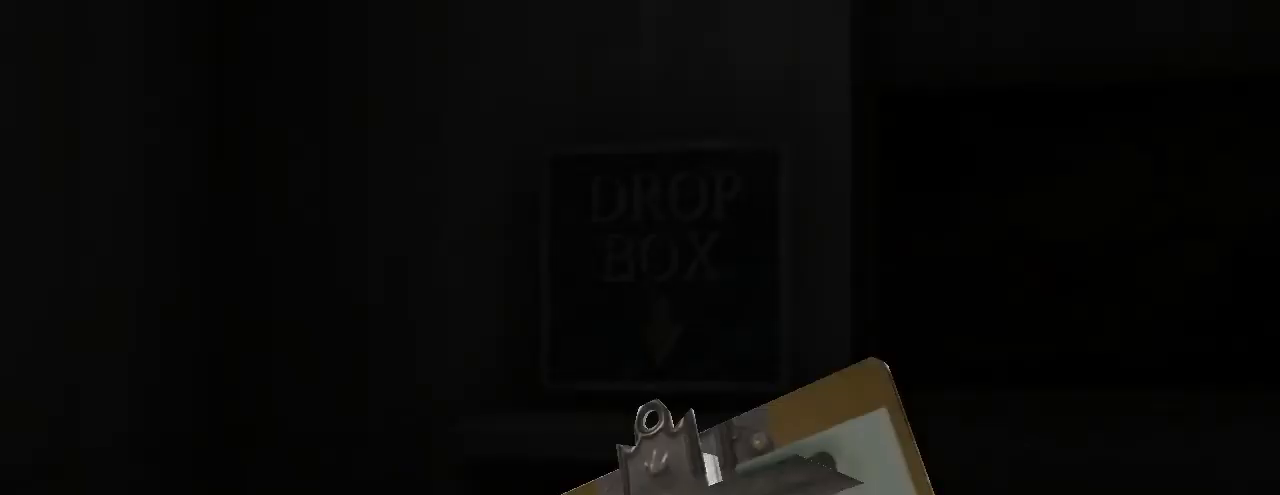
{"keys": [], "mouse": [], "events": []}
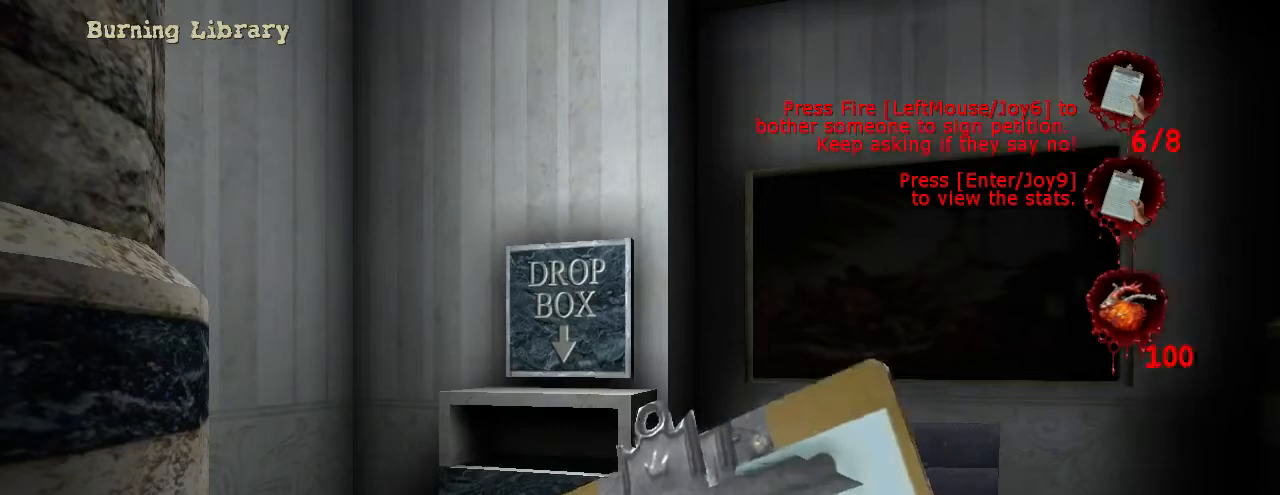
{"keys": ["d"], "mouse": [], "events": [[67, "w", "down"], [434, "w", "up"], [500, "d", "down"]]}
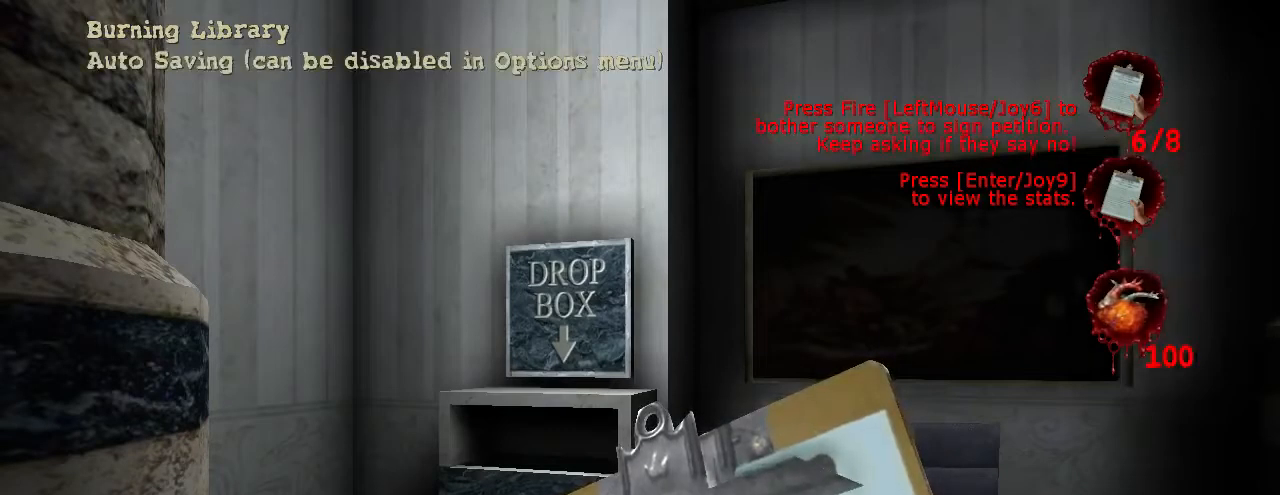
{"keys": ["d"], "mouse": [], "events": []}
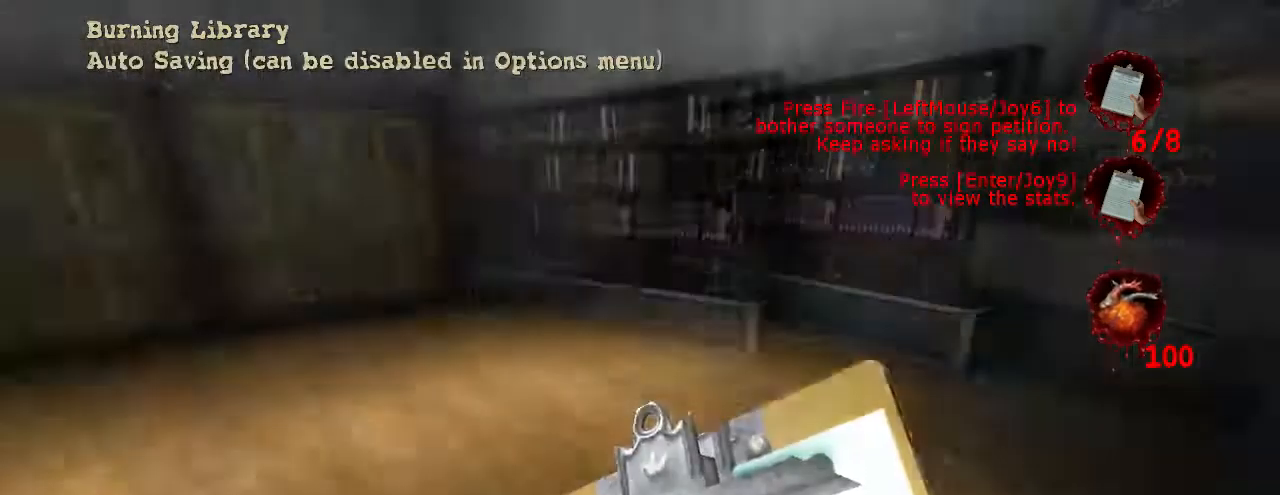
{"keys": ["w"], "mouse": [], "events": [[34, "w", "down"], [167, "d", "up"]]}
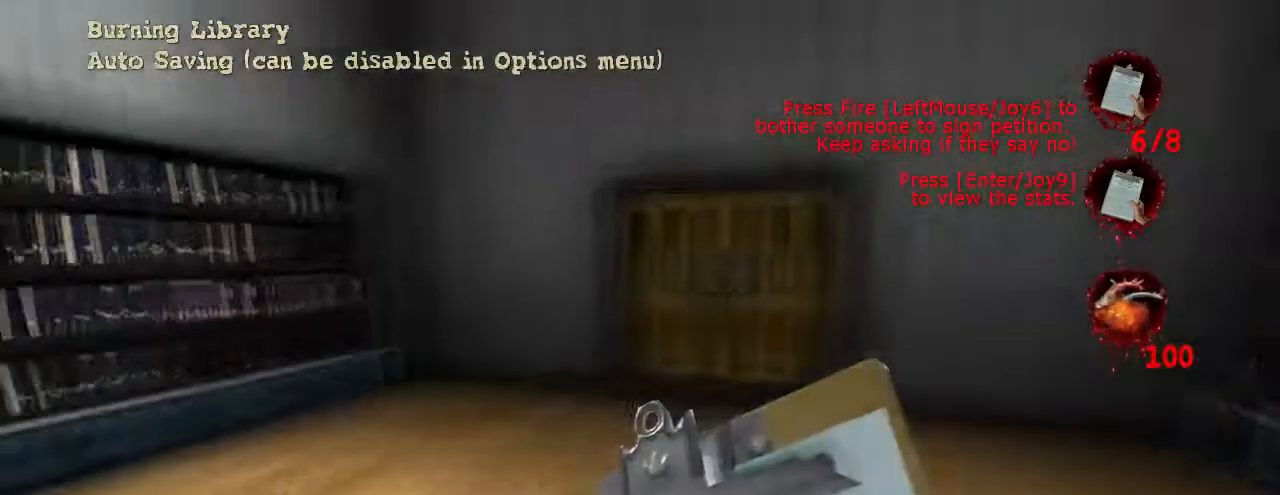
{"keys": ["jump", "w"], "mouse": [], "events": [[400, "jump", "down"]]}
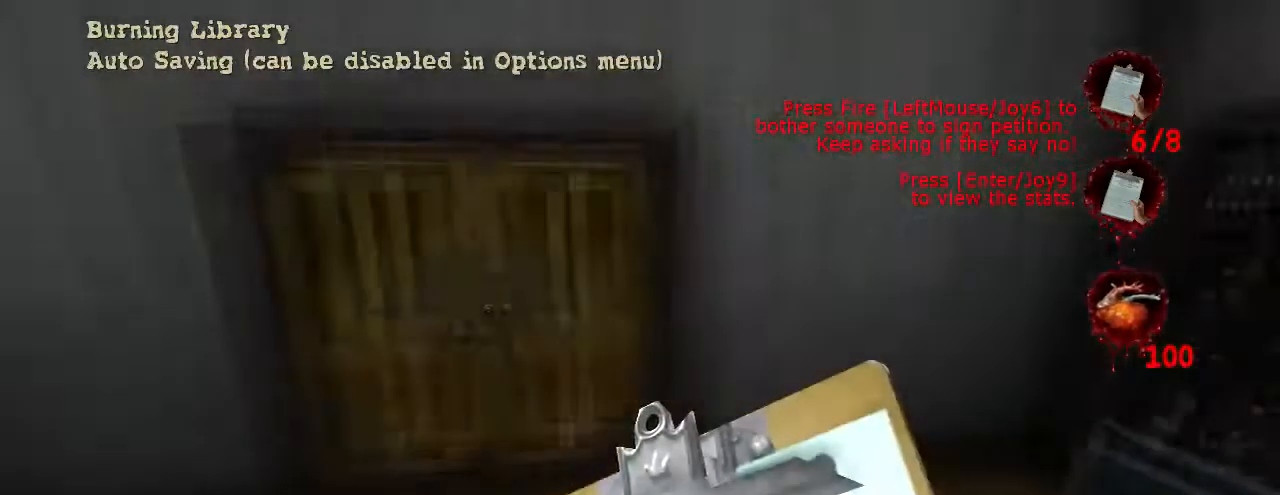
{"keys": ["crouch", "jump", "q", "w"], "mouse": [], "events": [[167, "crouch", "down"], [334, "q", "down"]]}
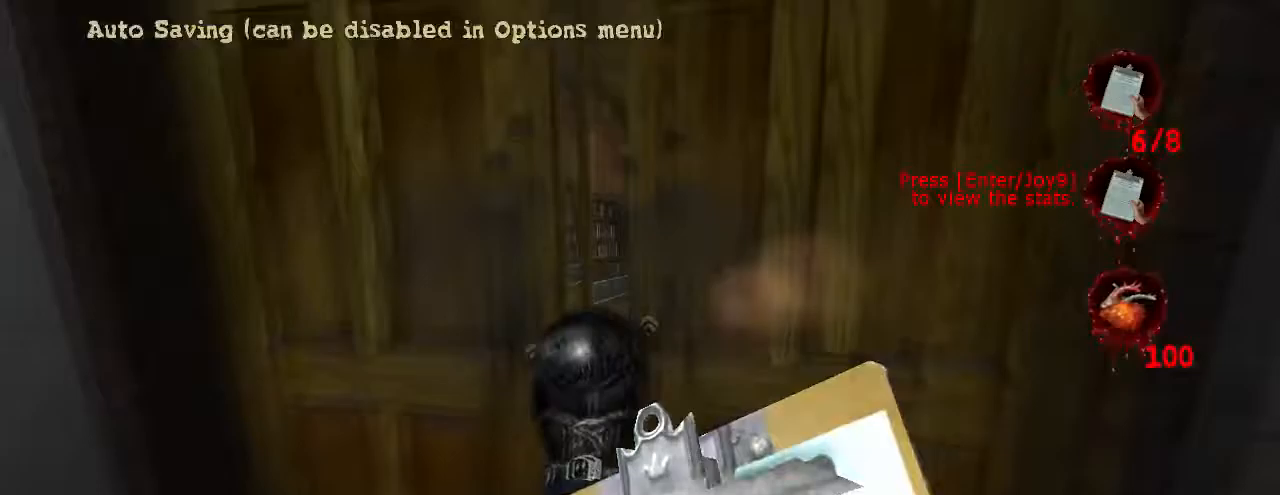
{"keys": ["w"], "mouse": [], "events": [[33, "q", "up"], [100, "crouch", "up"], [167, "jump", "up"]]}
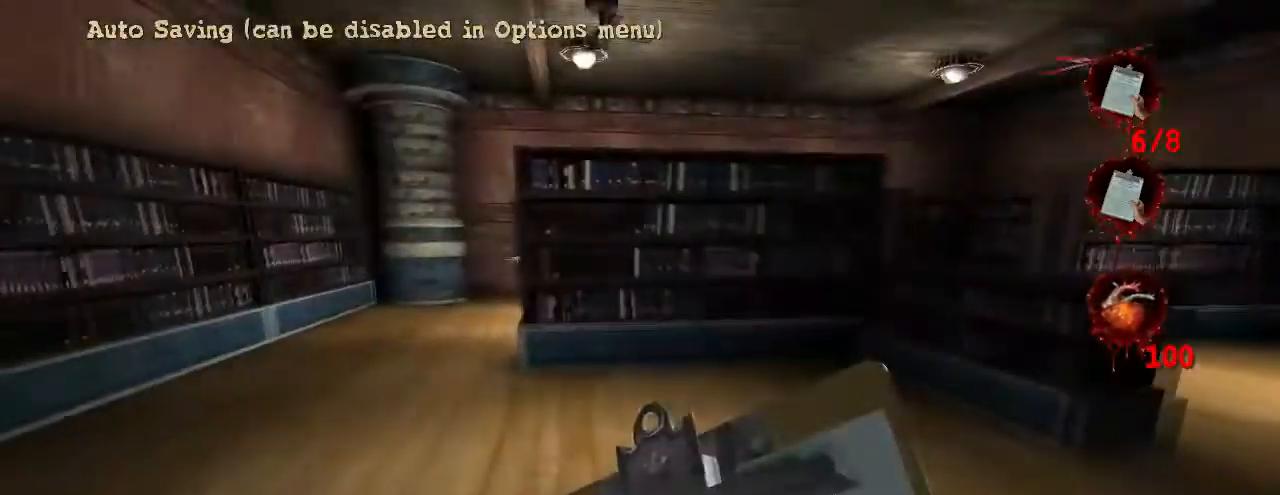
{"keys": ["w"], "mouse": [], "events": []}
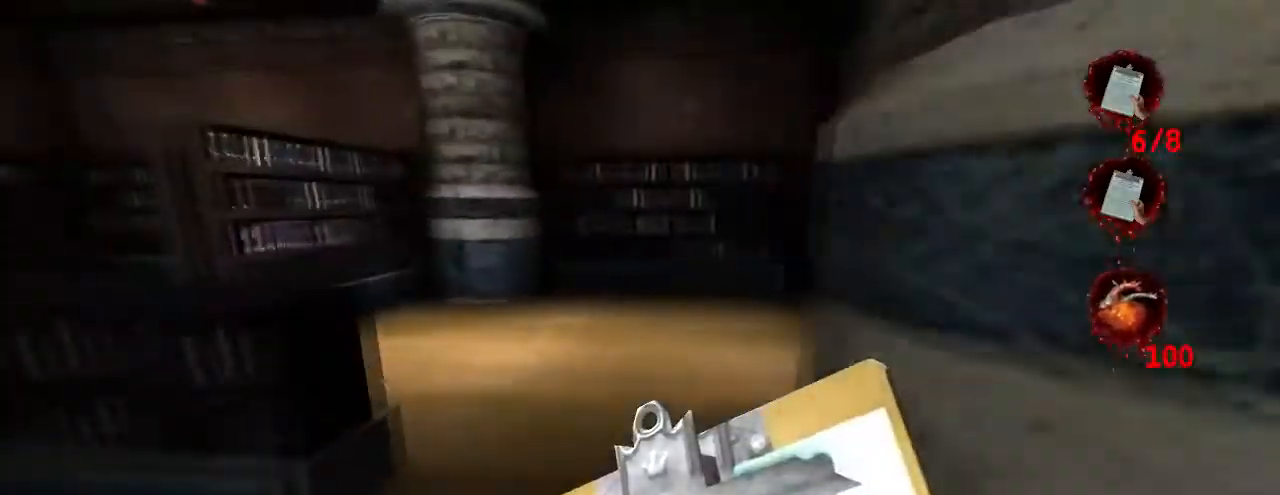
{"keys": ["w"], "mouse": [], "events": []}
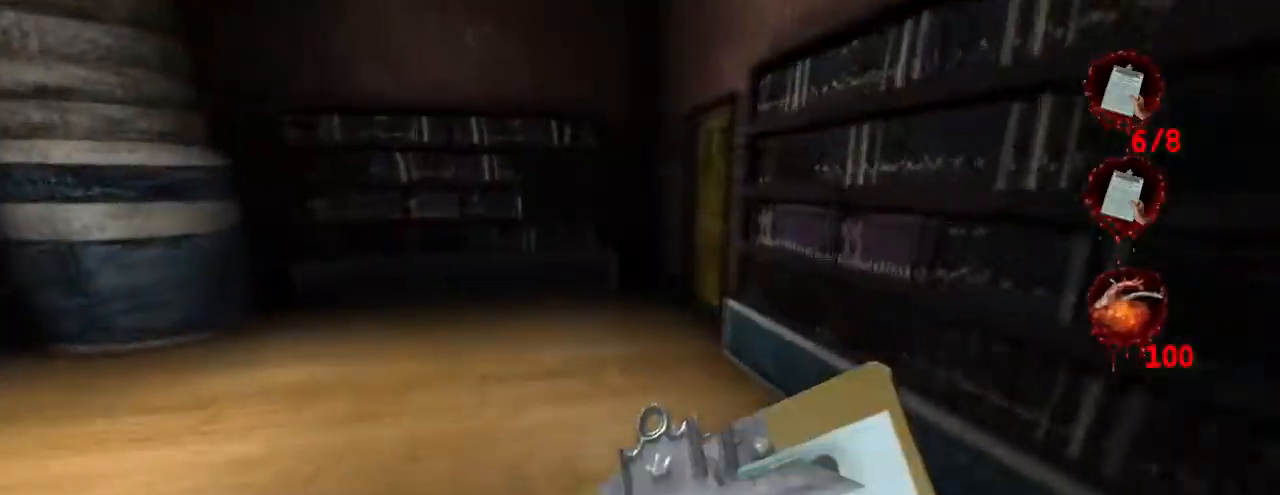
{"keys": ["w"], "mouse": [], "events": []}
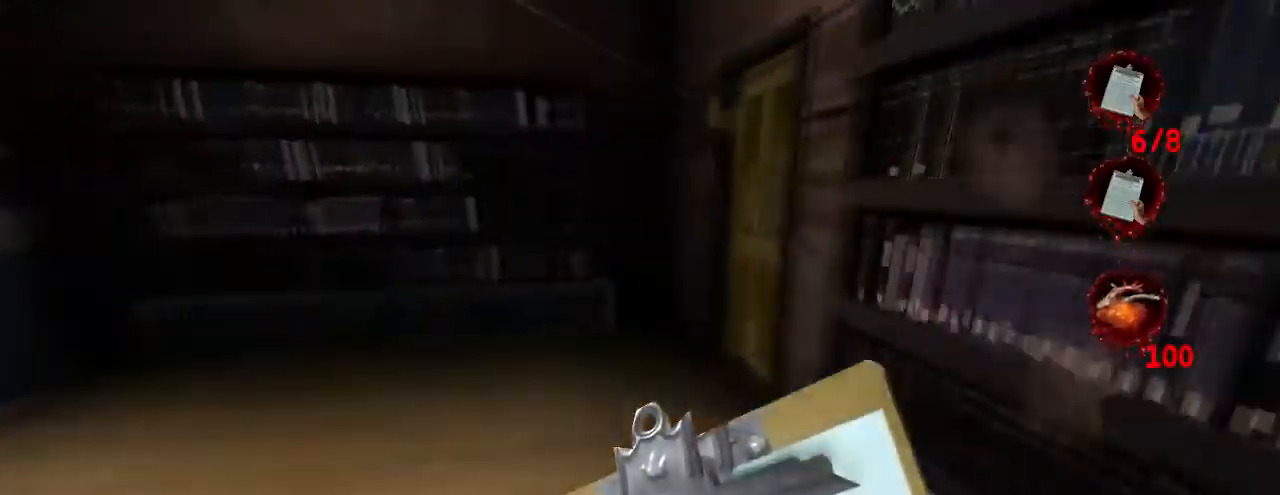
{"keys": ["crouch", "jump", "q", "w"], "mouse": [], "events": [[67, "jump", "down"], [267, "crouch", "down"], [400, "q", "down"]]}
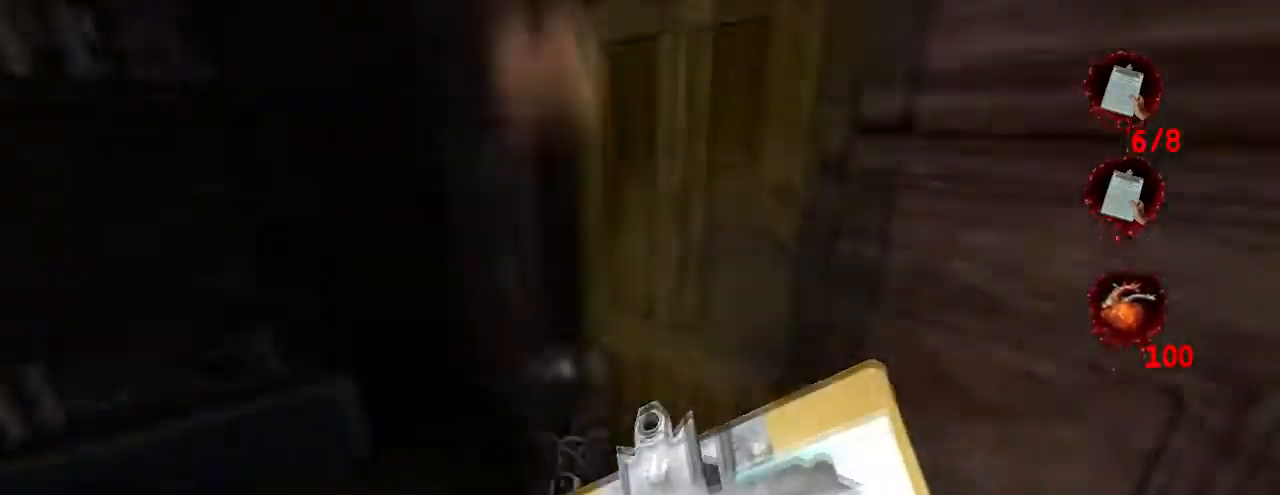
{"keys": ["w"], "mouse": [], "events": [[133, "q", "up"], [200, "crouch", "up"], [267, "jump", "up"]]}
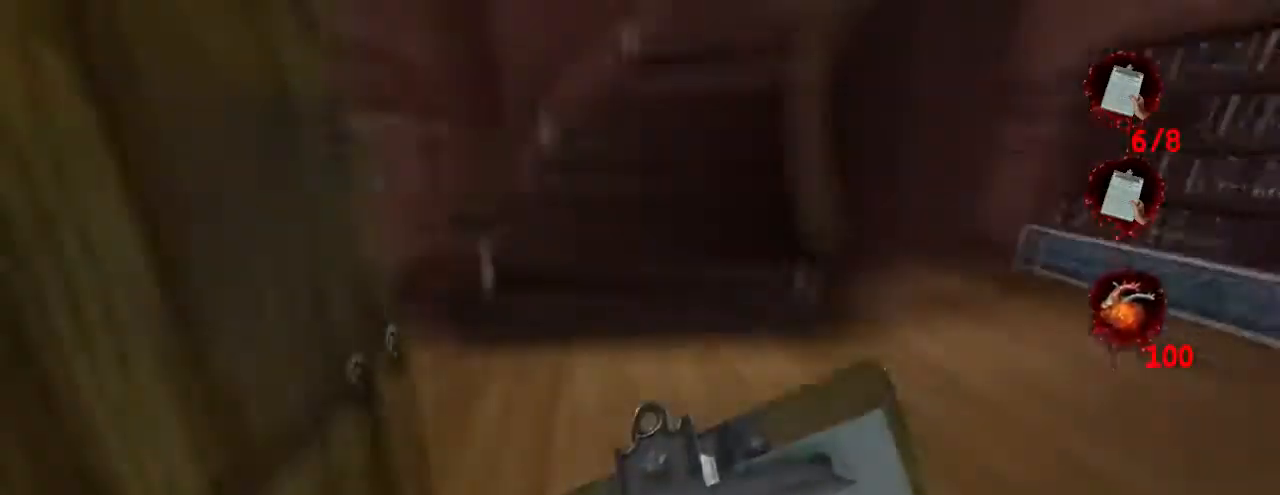
{"keys": ["w"], "mouse": [], "events": []}
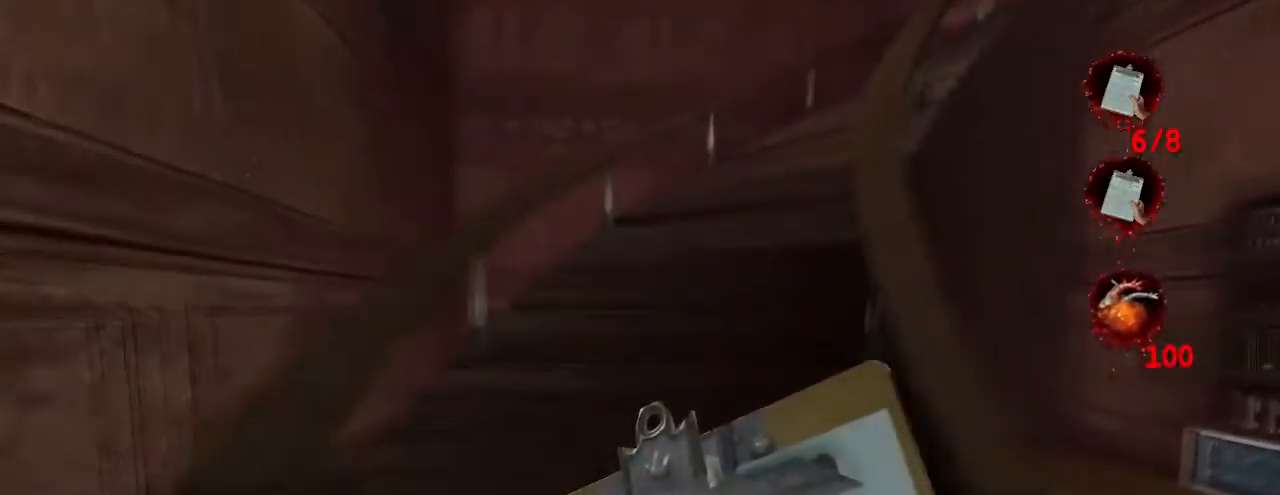
{"keys": ["w"], "mouse": [], "events": []}
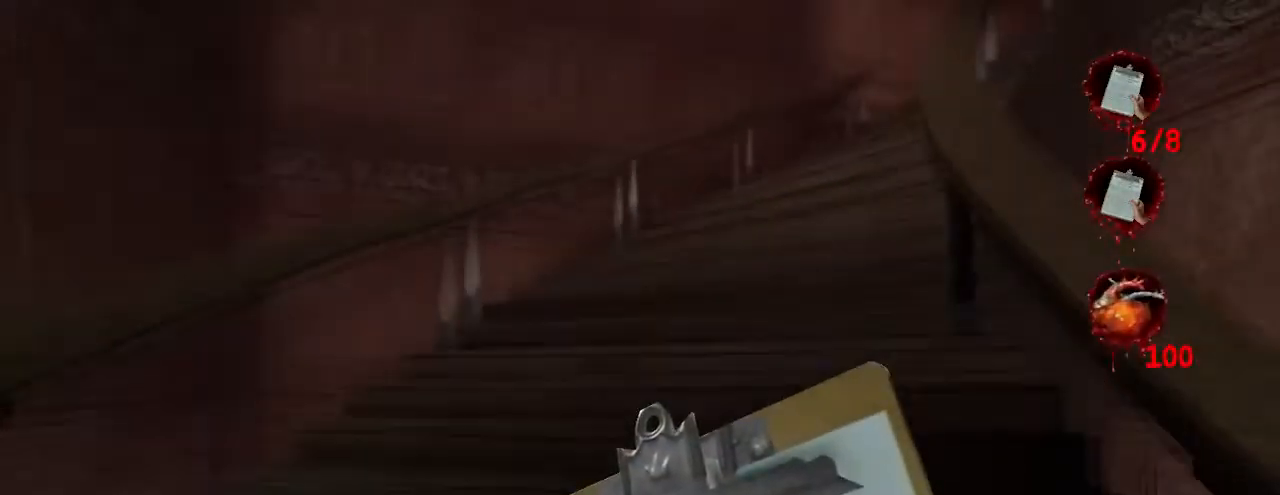
{"keys": ["w"], "mouse": [], "events": []}
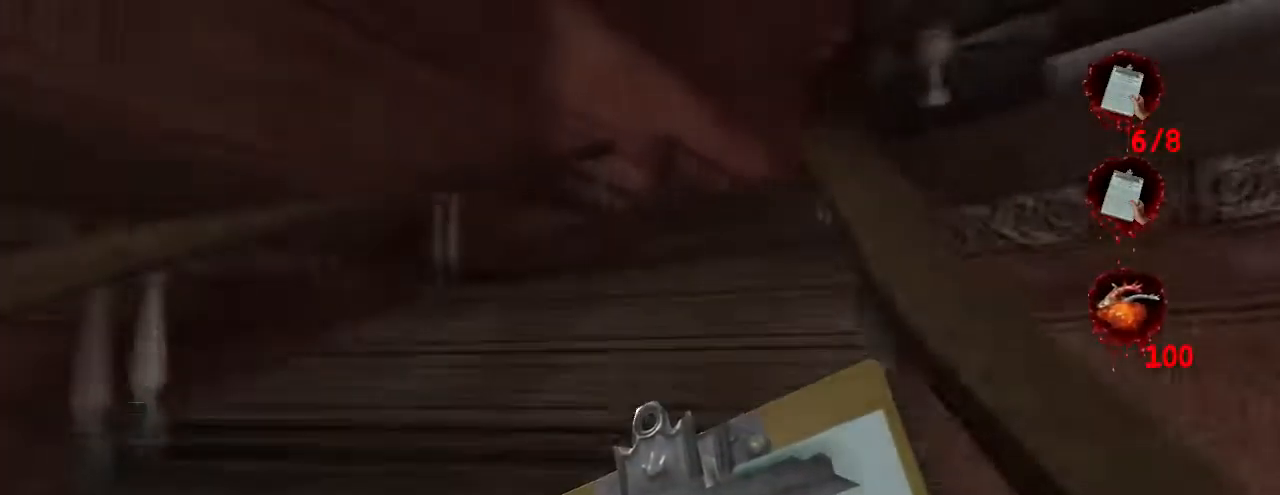
{"keys": ["w"], "mouse": [], "events": []}
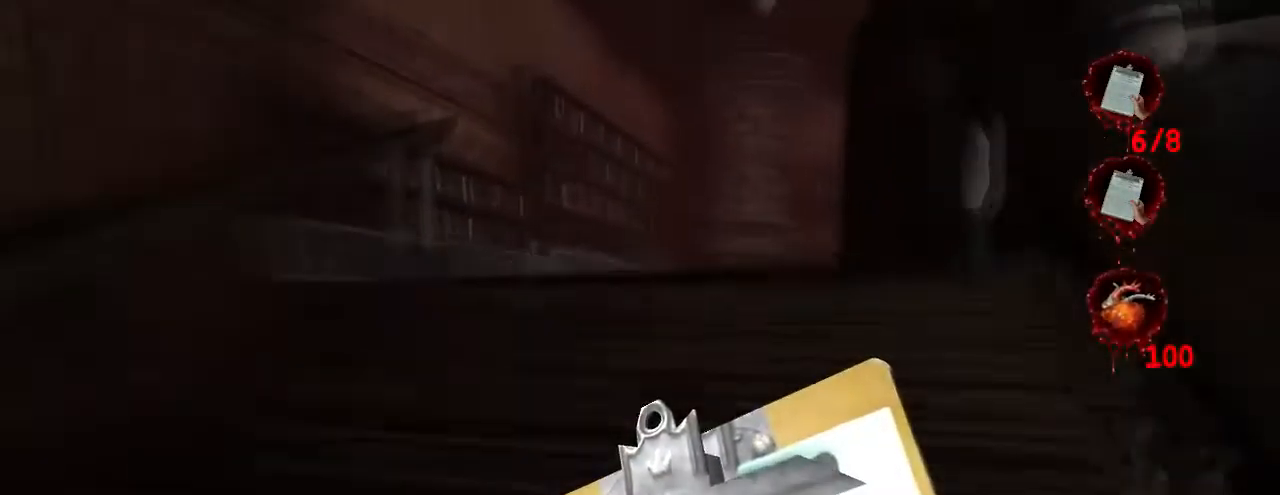
{"keys": ["a", "w"], "mouse": [], "events": [[400, "a", "down"]]}
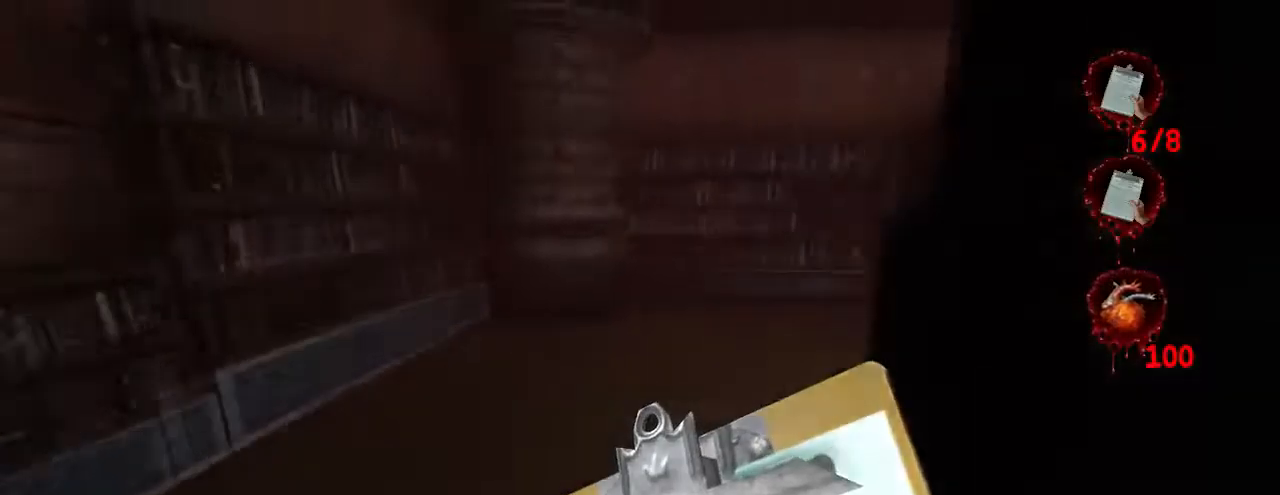
{"keys": ["w"], "mouse": [], "events": [[33, "a", "up"]]}